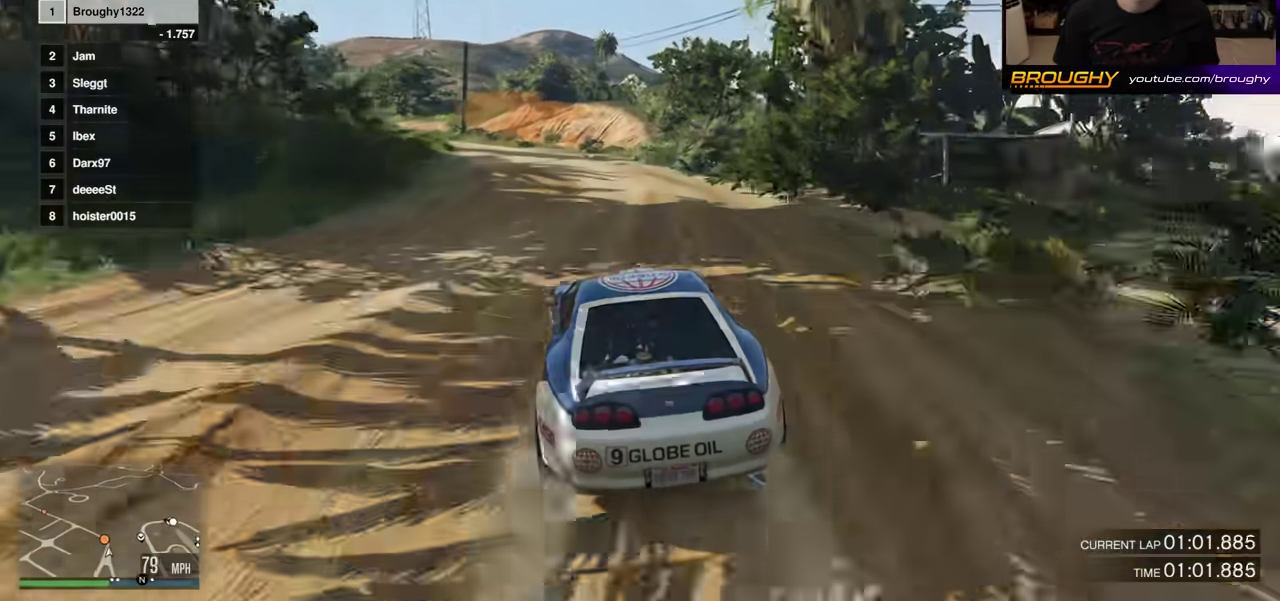
Gameplay with a controller (Xbox layout); each line is a JSON object with the inputs held at the frame after it (dt_ms = milliseconds from this image to that frame). "events" lists button and stick changes between this image and that frame as [ms after this image, input, new state], when the widget could be followed in between. This overlay highlights the sticks when they move; stick clicks (L3 R3) are not distinguishable. Not read: L3 R3.
{"dt_ms": 400, "buttons": [], "left_stick": "center", "right_stick": "center", "events": [[83, "left_stick", "up-left"], [300, "R2", "up"], [300, "left_stick", "center"]]}
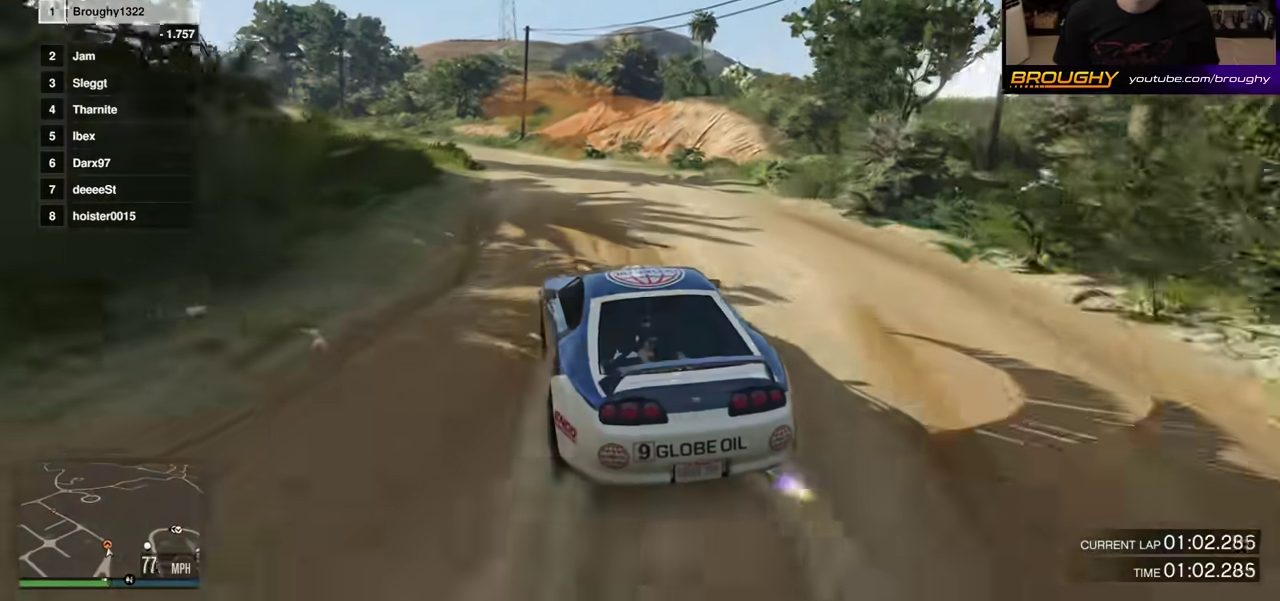
{"dt_ms": 300, "buttons": ["R2"], "left_stick": "left", "right_stick": "center"}
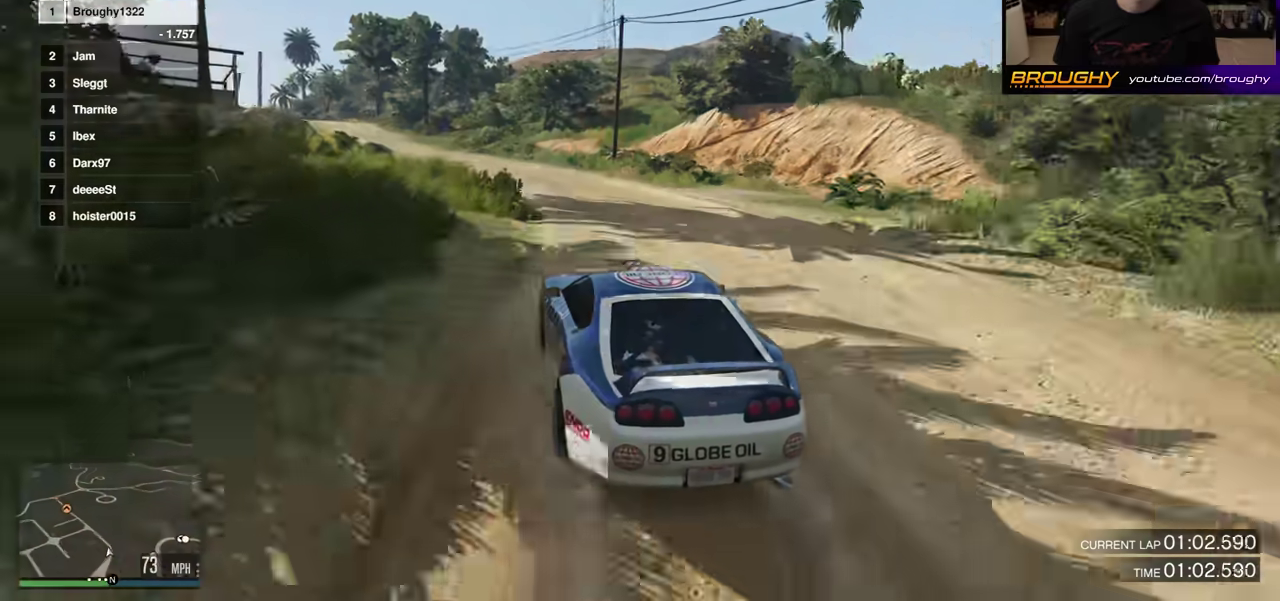
{"dt_ms": 800, "buttons": ["R2"], "left_stick": "center", "right_stick": "center"}
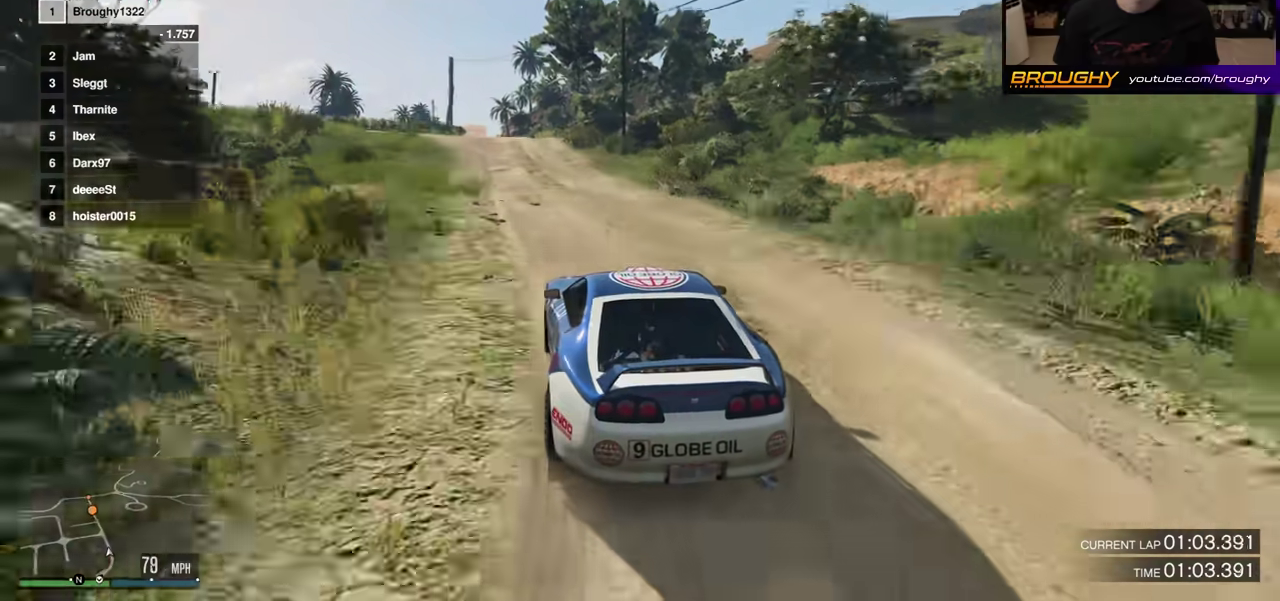
{"dt_ms": 400, "buttons": ["R2"], "left_stick": "up-left", "right_stick": "center"}
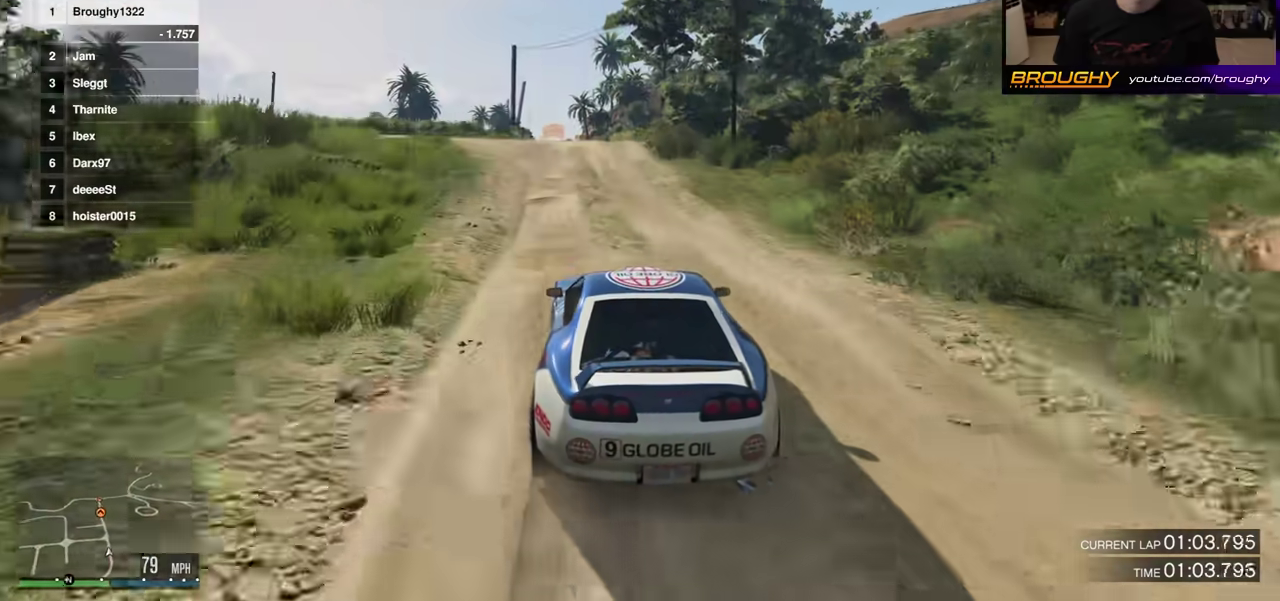
{"dt_ms": 400, "buttons": ["R2"], "left_stick": "center", "right_stick": "center", "events": [[67, "left_stick", "center"]]}
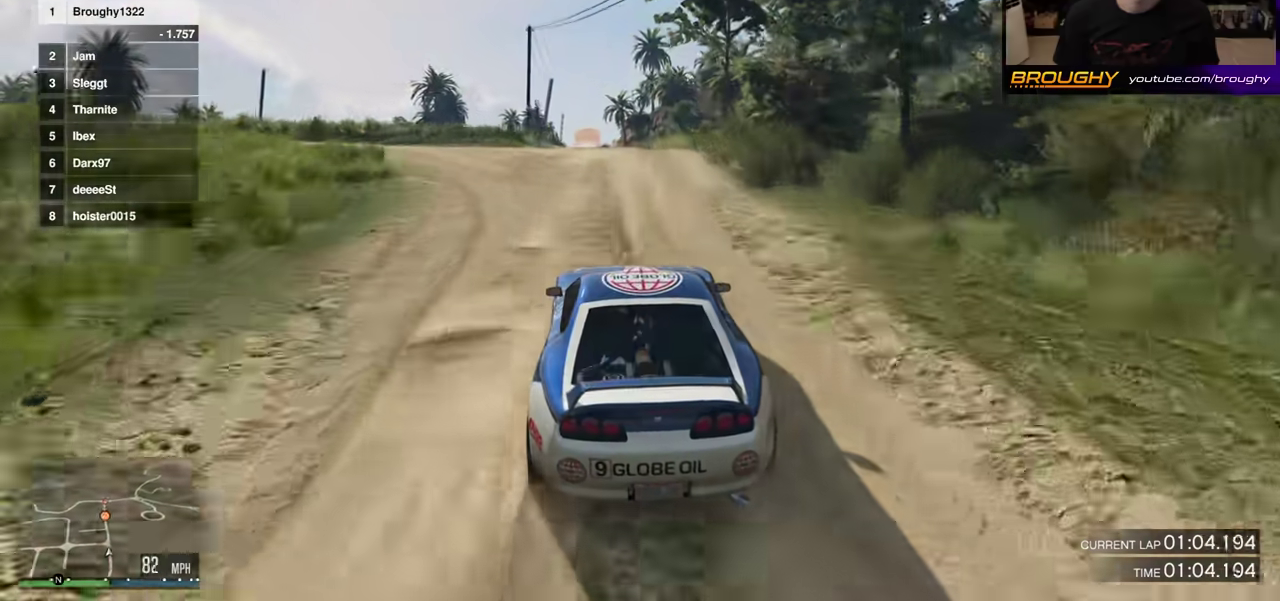
{"dt_ms": 800, "buttons": ["R2"], "left_stick": "center", "right_stick": "center", "events": [[100, "left_stick", "up-left"], [200, "left_stick", "center"]]}
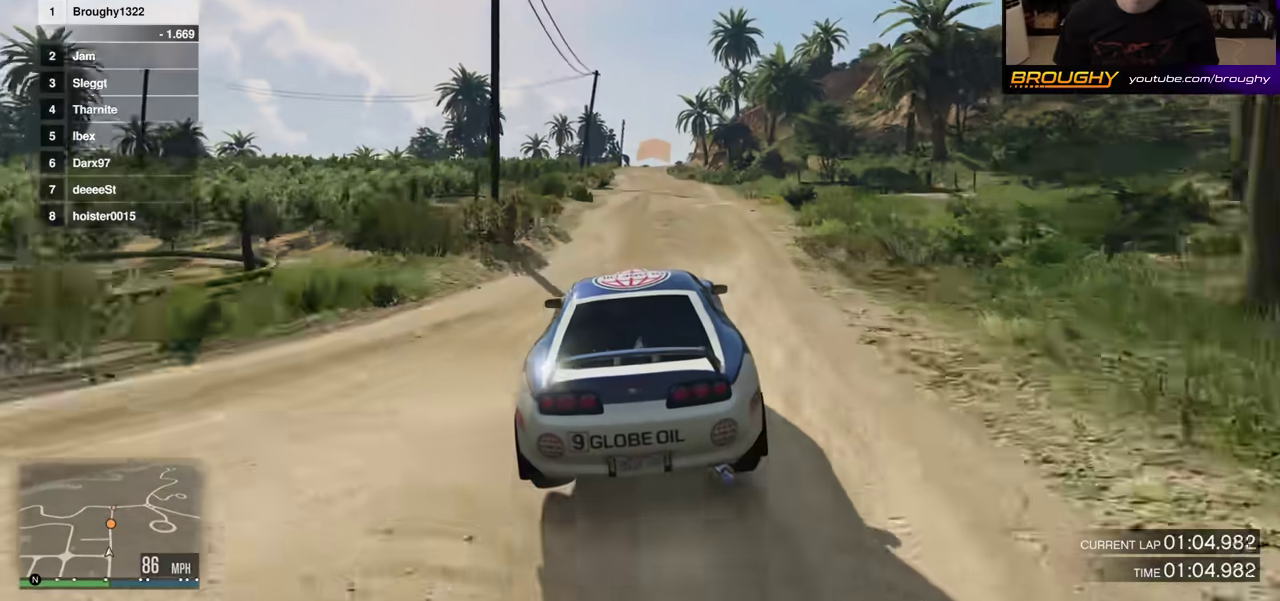
{"dt_ms": 300, "buttons": ["R2"], "left_stick": "center", "right_stick": "center", "events": []}
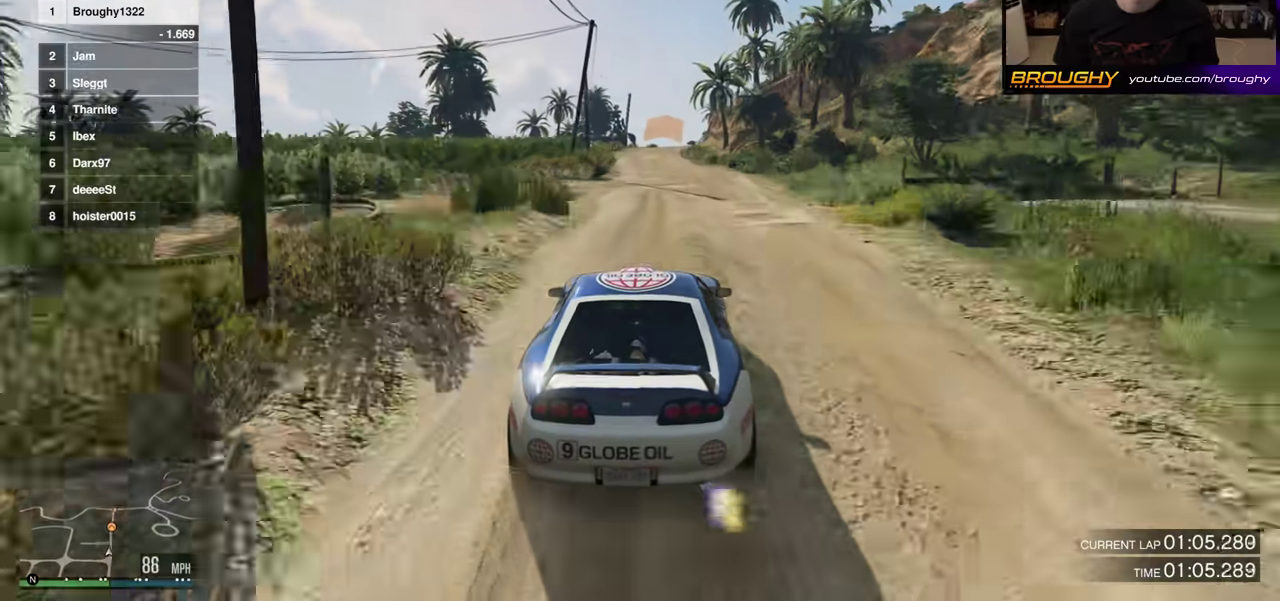
{"dt_ms": 400, "buttons": ["R2"], "left_stick": "center", "right_stick": "center", "events": []}
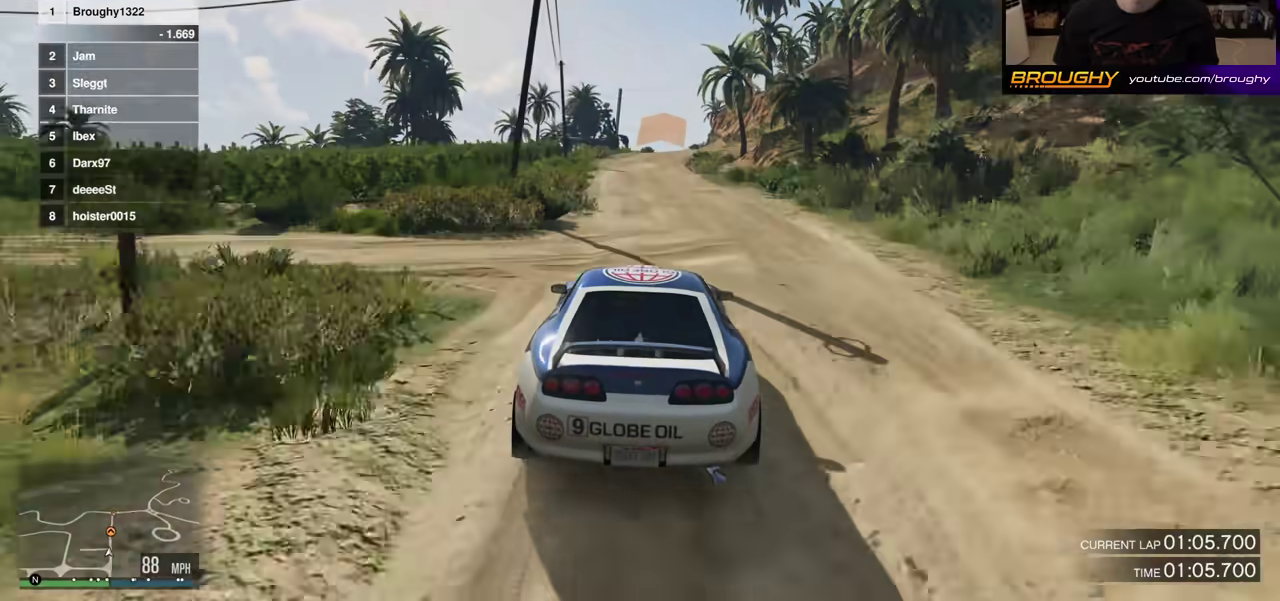
{"dt_ms": 800, "buttons": ["R2"], "left_stick": "center", "right_stick": "center", "events": []}
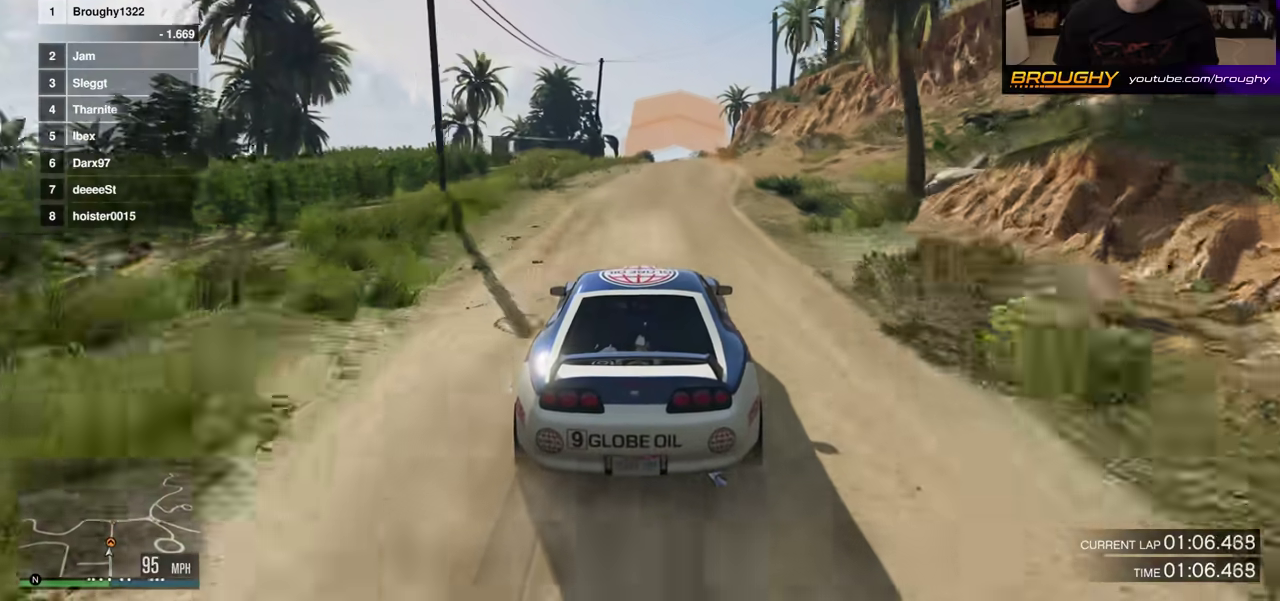
{"dt_ms": 300, "buttons": ["R2"], "left_stick": "center", "right_stick": "center", "events": []}
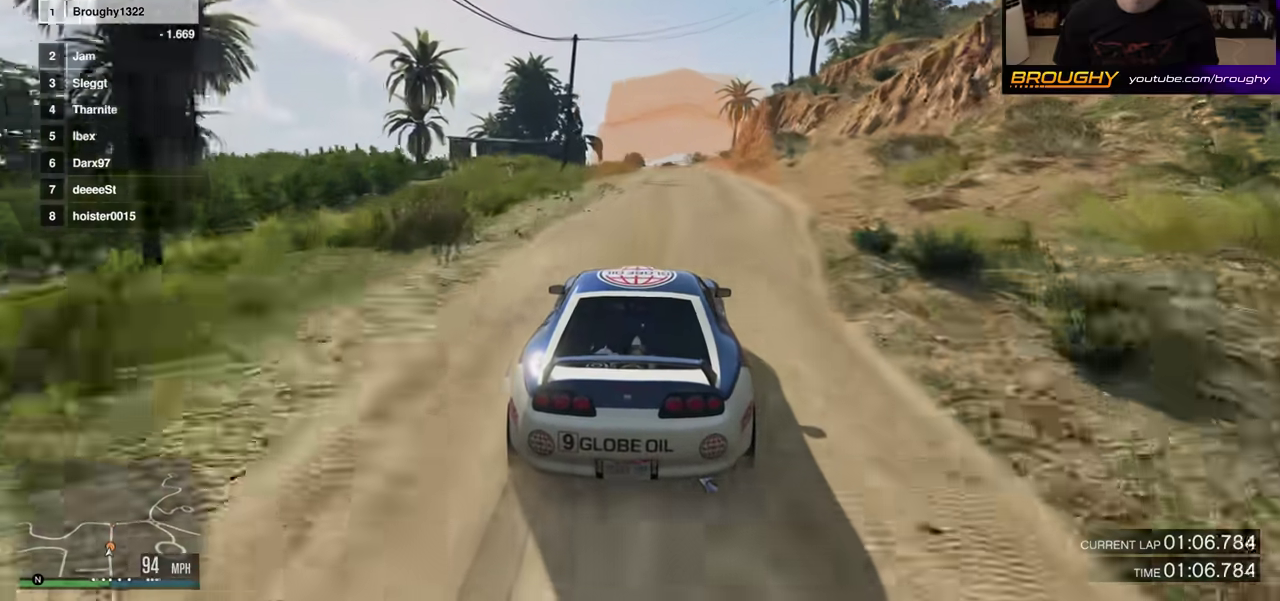
{"dt_ms": 500, "buttons": ["R2"], "left_stick": "center", "right_stick": "center", "events": []}
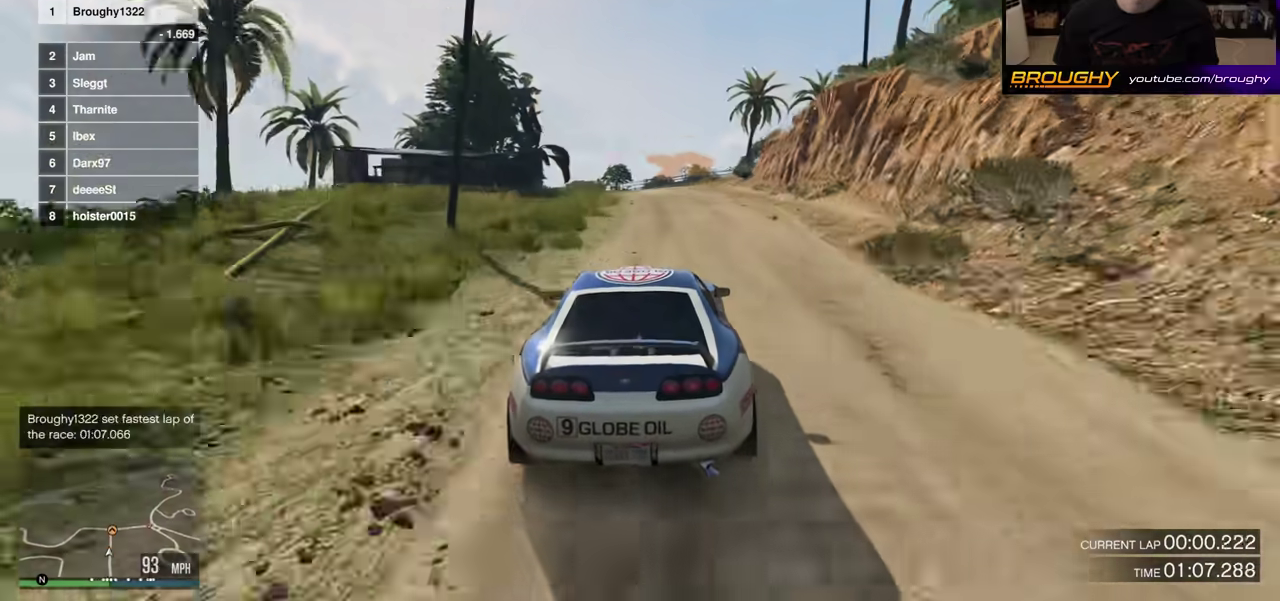
{"dt_ms": 500, "buttons": ["L2"], "left_stick": "center", "right_stick": "center", "events": [[350, "L2", "down"], [350, "R2", "up"]]}
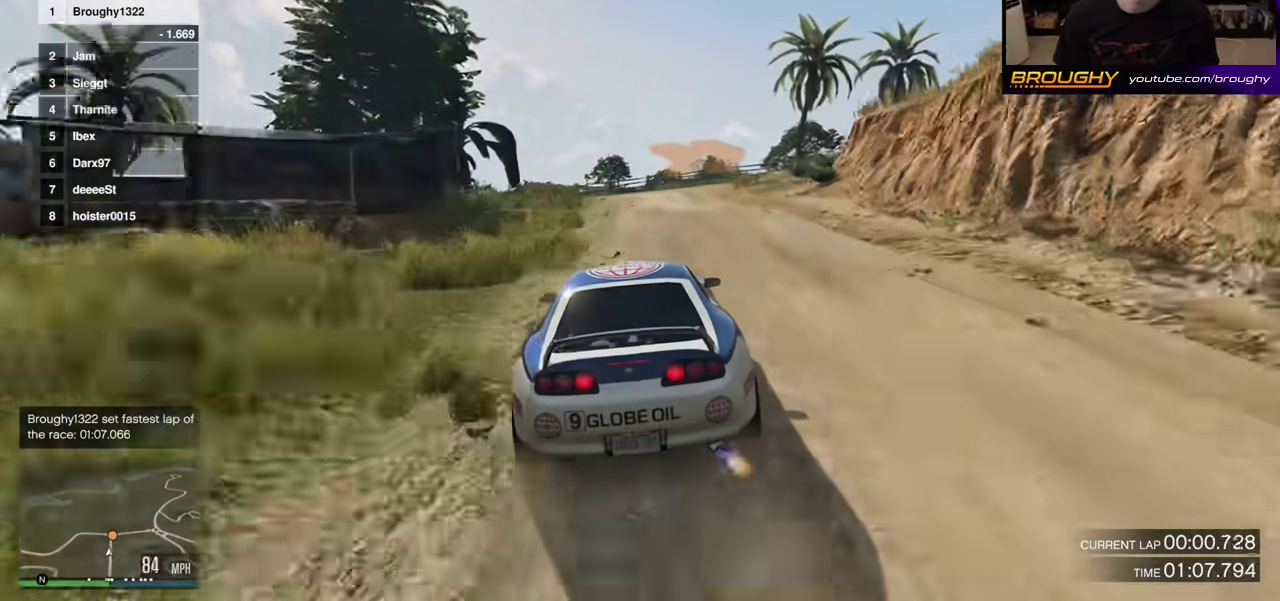
{"dt_ms": 500, "buttons": [], "left_stick": "center", "right_stick": "center", "events": [[150, "L2", "up"], [233, "L2", "down"], [233, "left_stick", "right"], [417, "L2", "up"], [417, "left_stick", "center"]]}
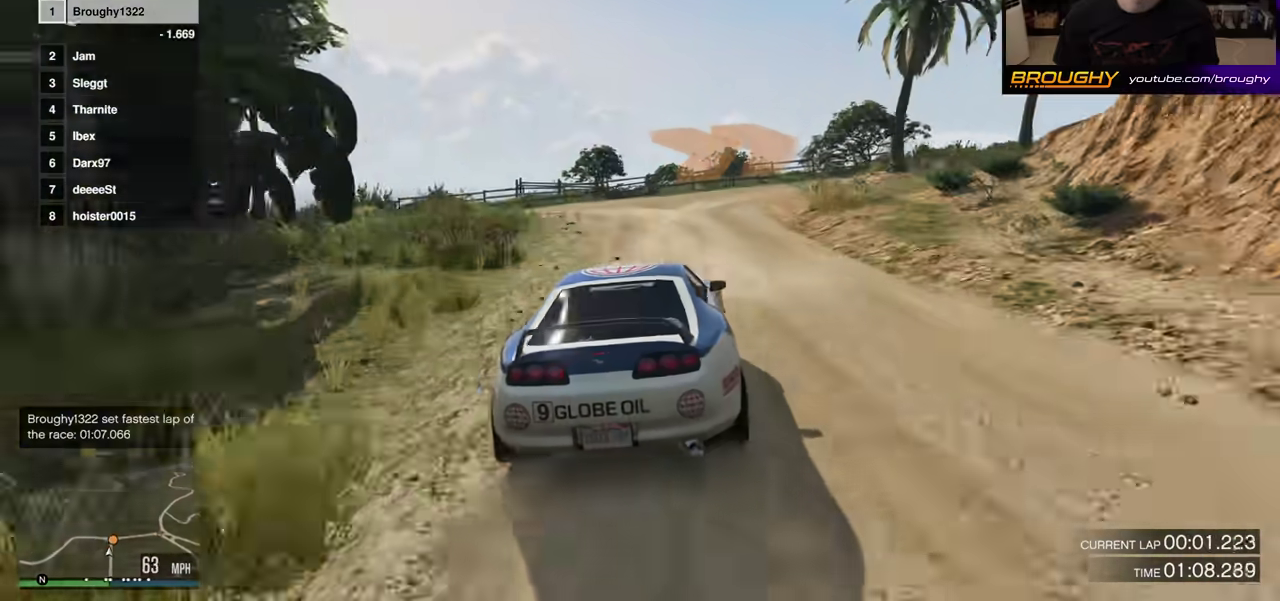
{"dt_ms": 700, "buttons": ["R2"], "left_stick": "right", "right_stick": "center", "events": [[83, "left_stick", "right"], [283, "L2", "down"], [450, "L2", "up"], [533, "left_stick", "center"], [600, "left_stick", "right"], [633, "R2", "down"]]}
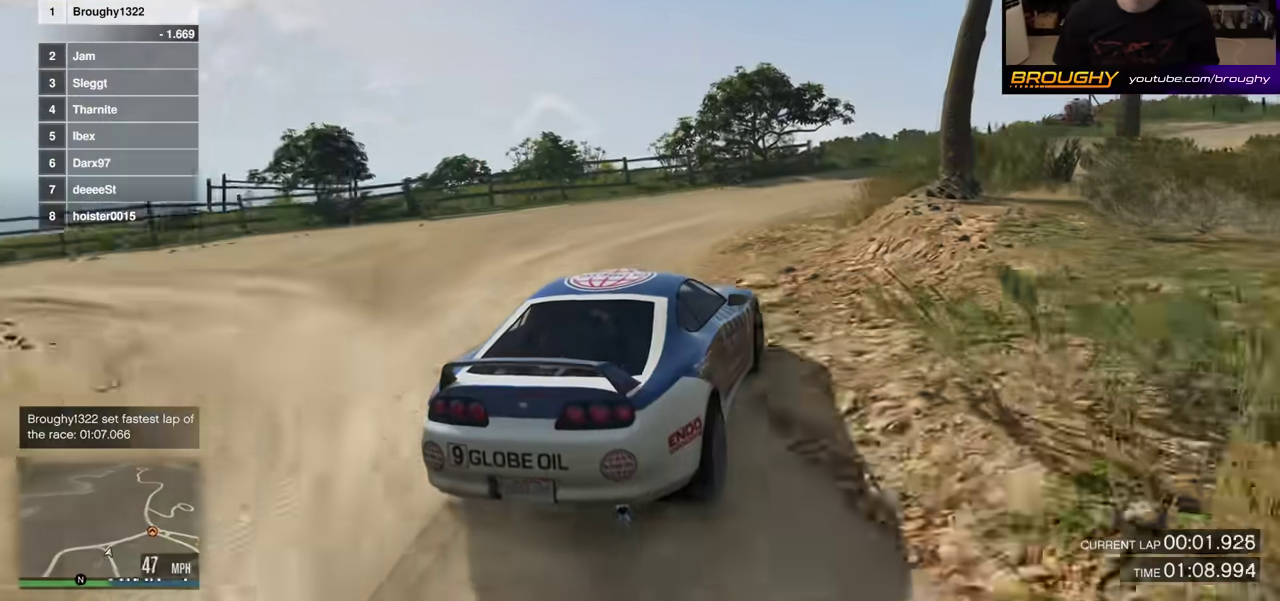
{"dt_ms": 300, "buttons": ["R2"], "left_stick": "right", "right_stick": "center", "events": [[167, "R2", "up"], [267, "R2", "down"]]}
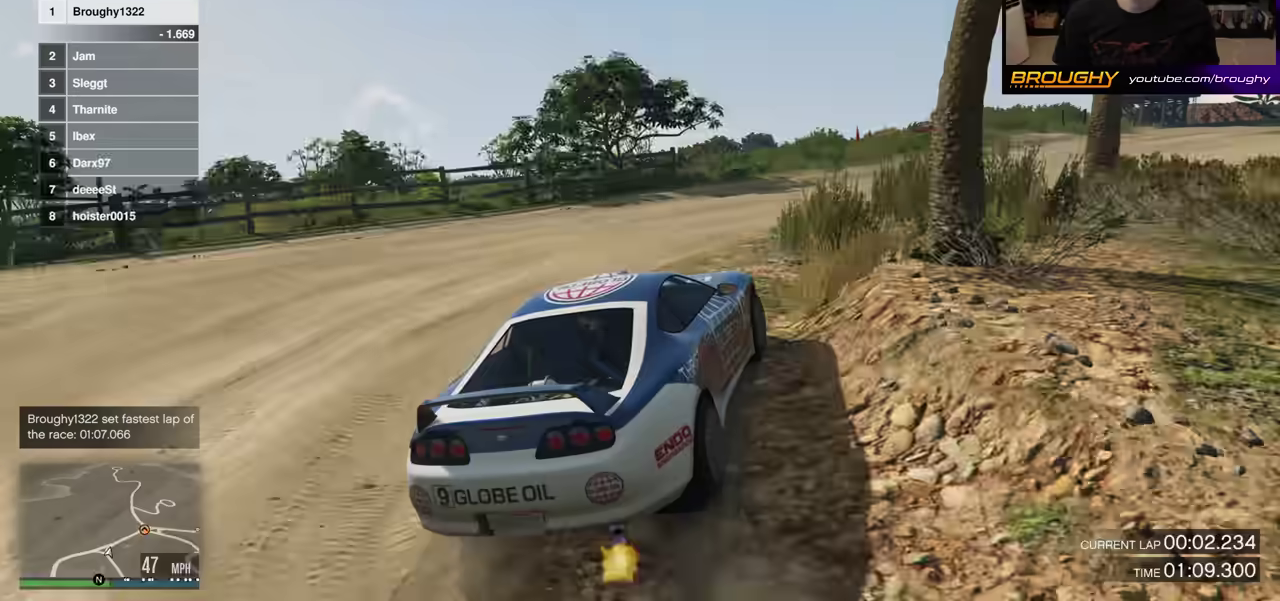
{"dt_ms": 500, "buttons": ["R2"], "left_stick": "center", "right_stick": "center", "events": [[83, "left_stick", "center"], [217, "left_stick", "right"], [350, "left_stick", "center"]]}
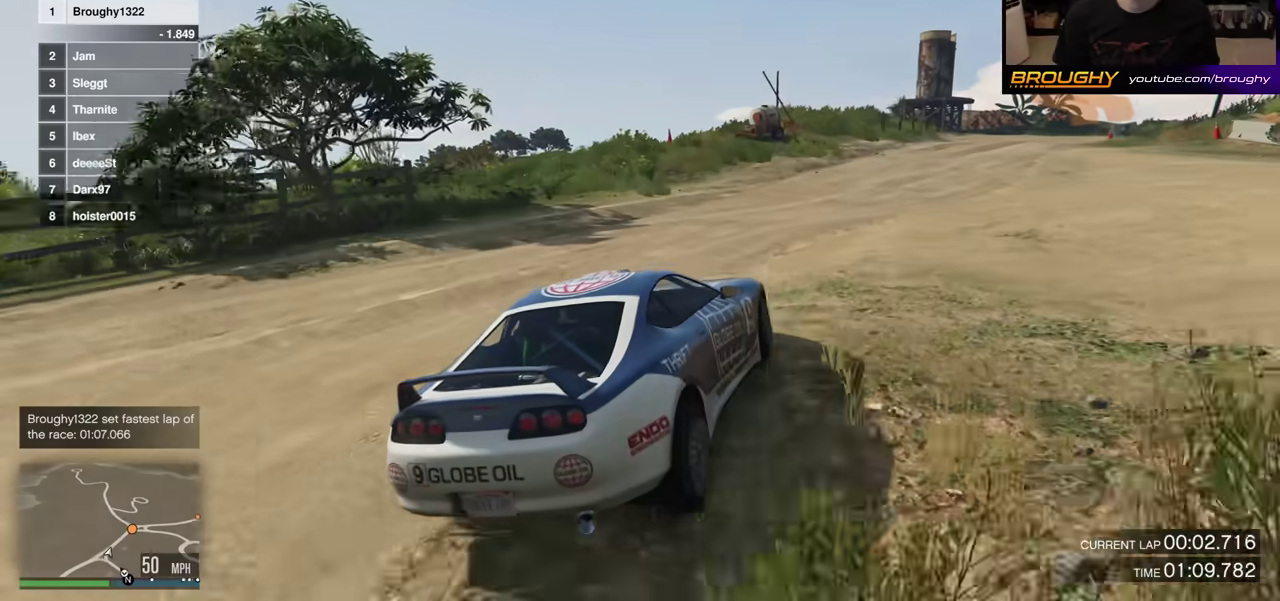
{"dt_ms": 300, "buttons": ["R2"], "left_stick": "right", "right_stick": "center", "events": [[300, "left_stick", "right"]]}
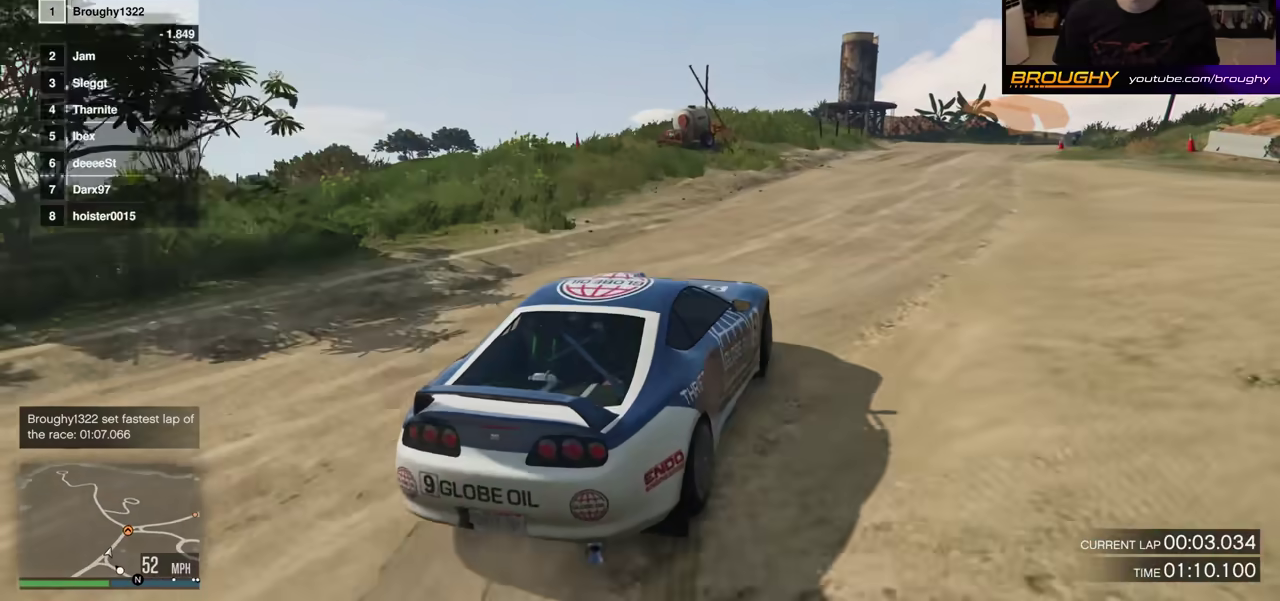
{"dt_ms": 700, "buttons": ["R2"], "left_stick": "right", "right_stick": "center", "events": [[83, "left_stick", "center"], [350, "left_stick", "right"], [483, "left_stick", "center"], [617, "left_stick", "right"]]}
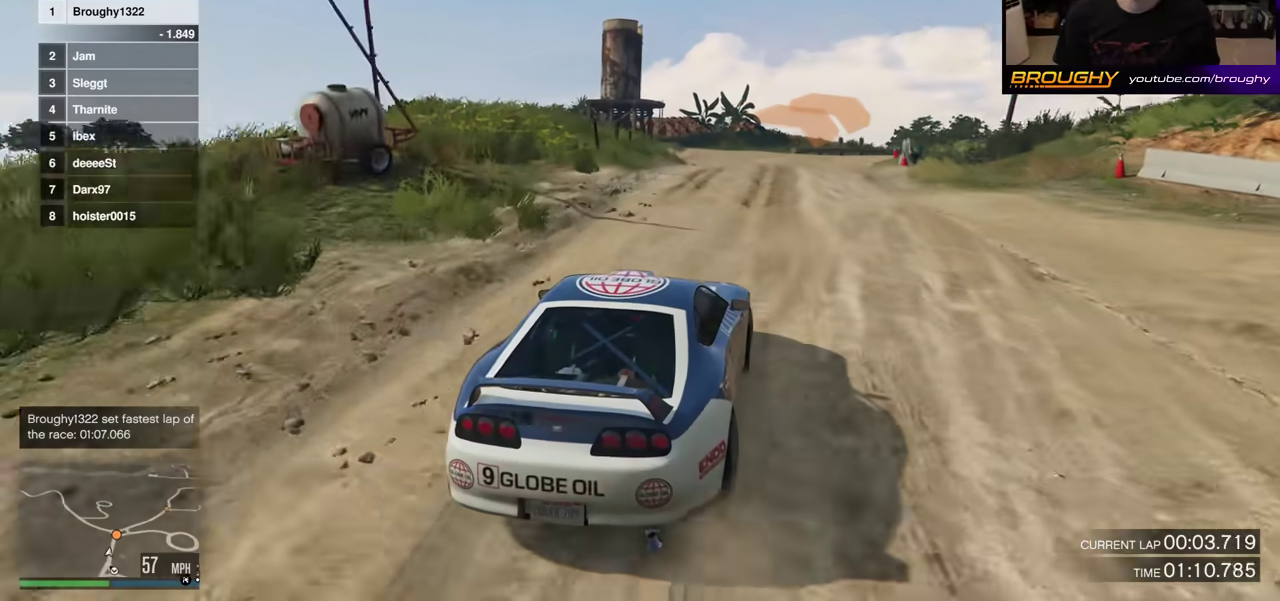
{"dt_ms": 700, "buttons": ["R2"], "left_stick": "center", "right_stick": "center", "events": [[67, "left_stick", "center"]]}
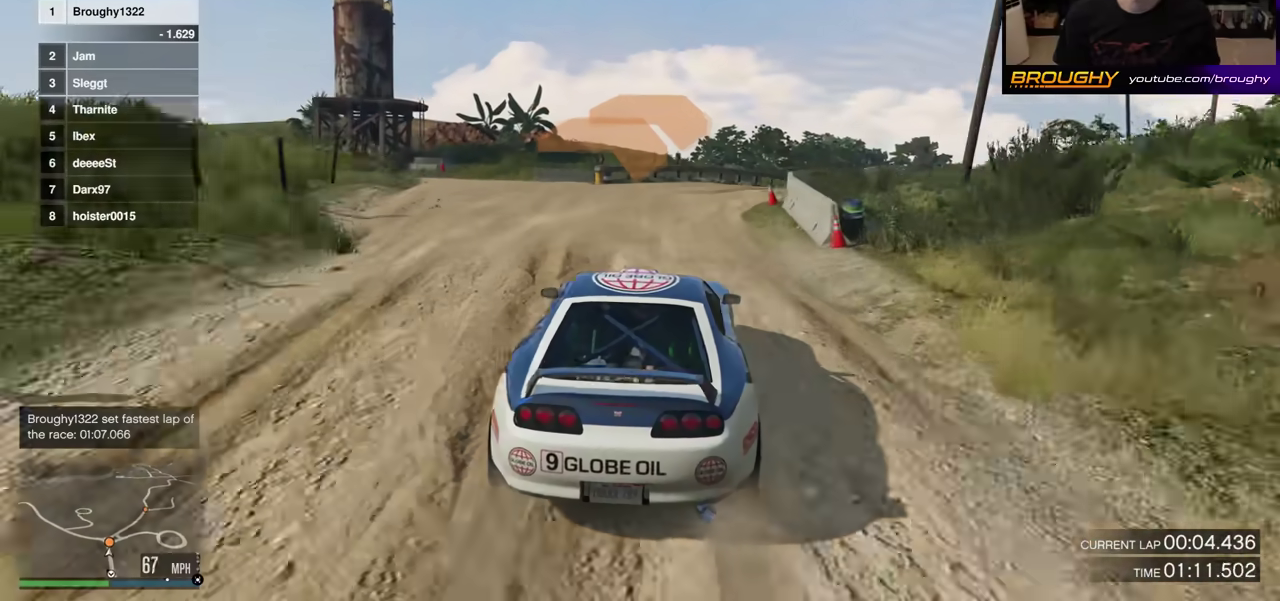
{"dt_ms": 300, "buttons": ["L2"], "left_stick": "right", "right_stick": "center"}
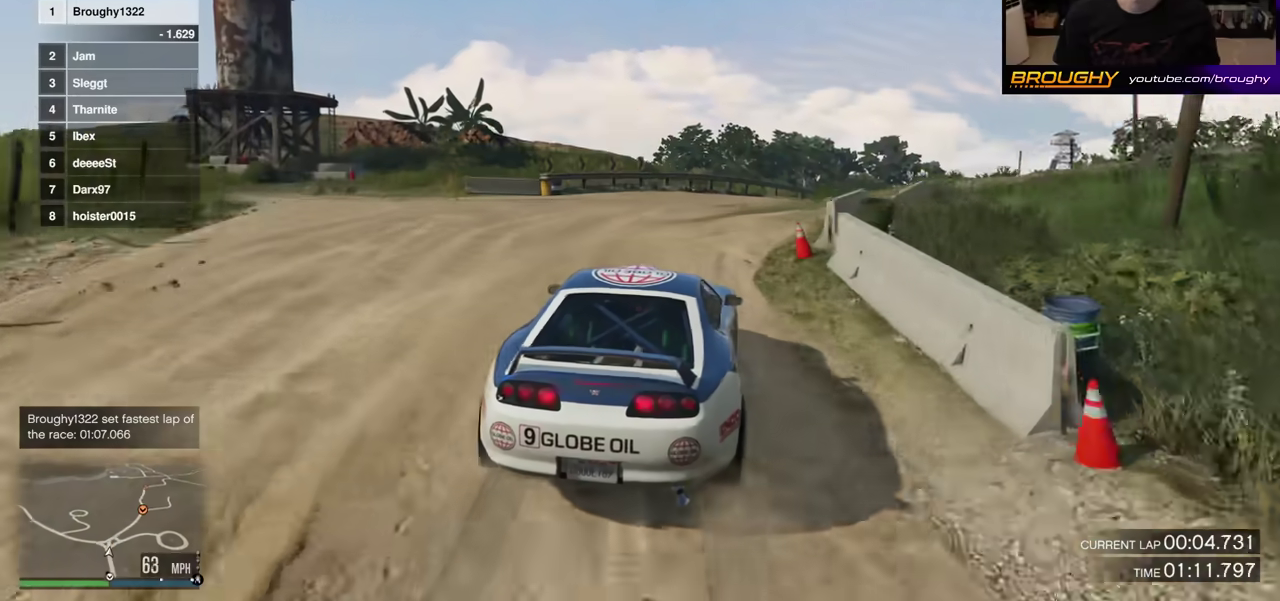
{"dt_ms": 500, "buttons": ["R2"], "left_stick": "center", "right_stick": "center", "events": [[17, "left_stick", "center"], [83, "L2", "up"], [150, "left_stick", "right"], [217, "R2", "down"], [267, "left_stick", "center"]]}
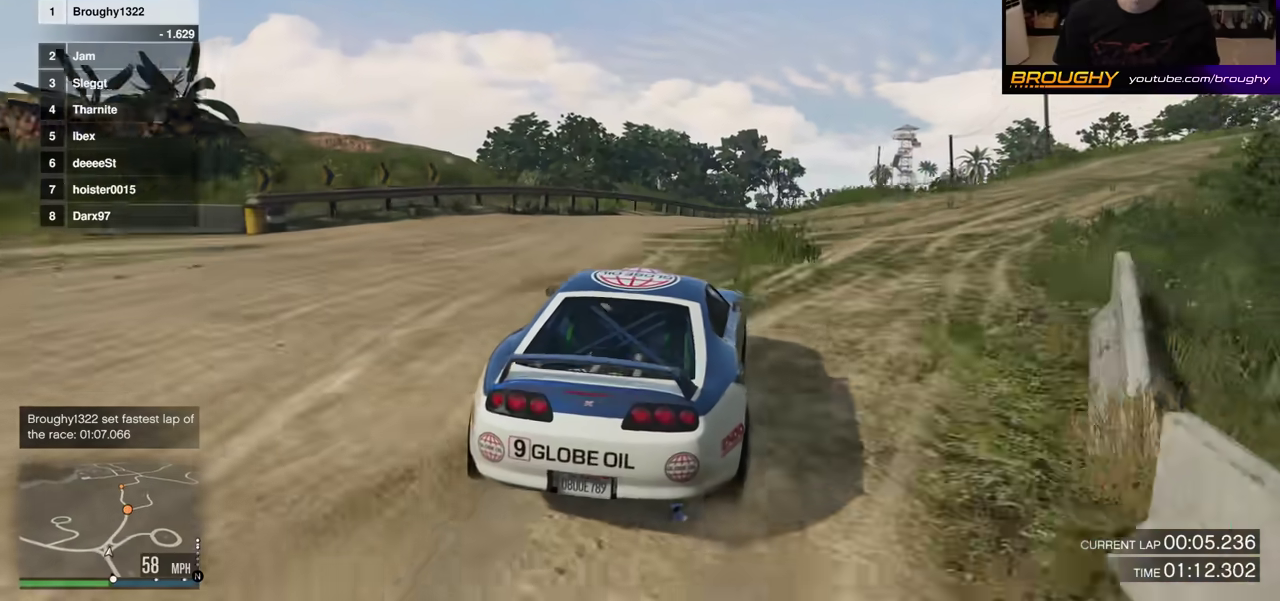
{"dt_ms": 500, "buttons": ["R2"], "left_stick": "center", "right_stick": "center", "events": [[350, "left_stick", "right"], [500, "left_stick", "center"]]}
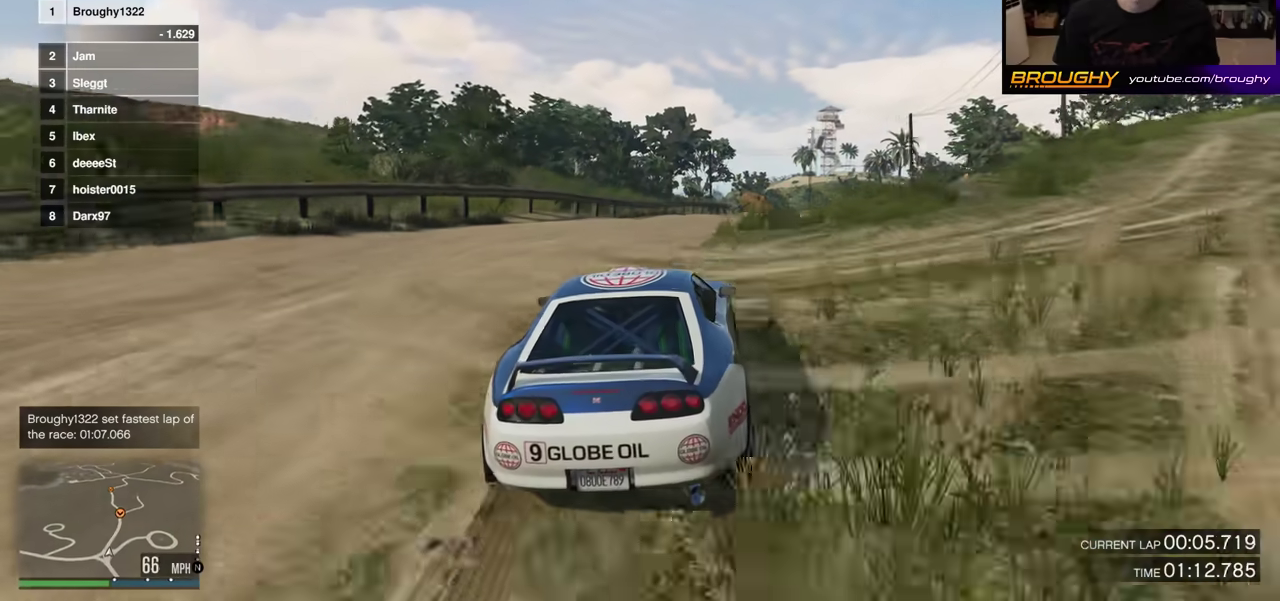
{"dt_ms": 500, "buttons": ["R2"], "left_stick": "right", "right_stick": "center", "events": [[183, "left_stick", "right"], [317, "left_stick", "center"], [450, "left_stick", "up-left"], [500, "left_stick", "right"]]}
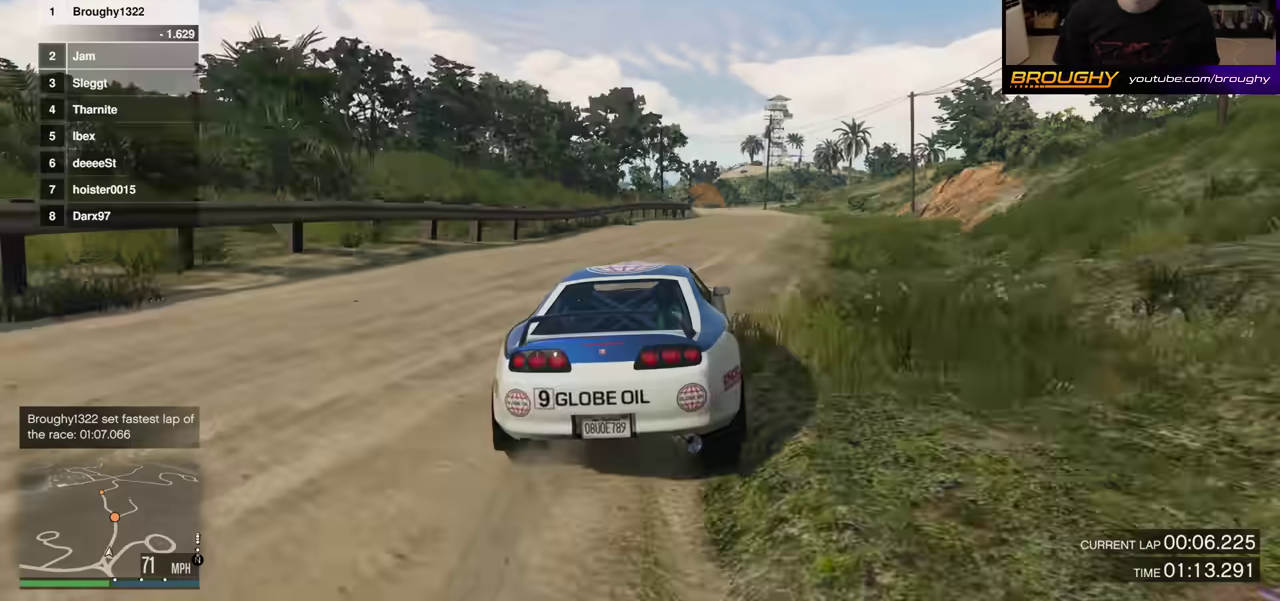
{"dt_ms": 500, "buttons": ["R2"], "left_stick": "center", "right_stick": "center", "events": [[100, "left_stick", "center"]]}
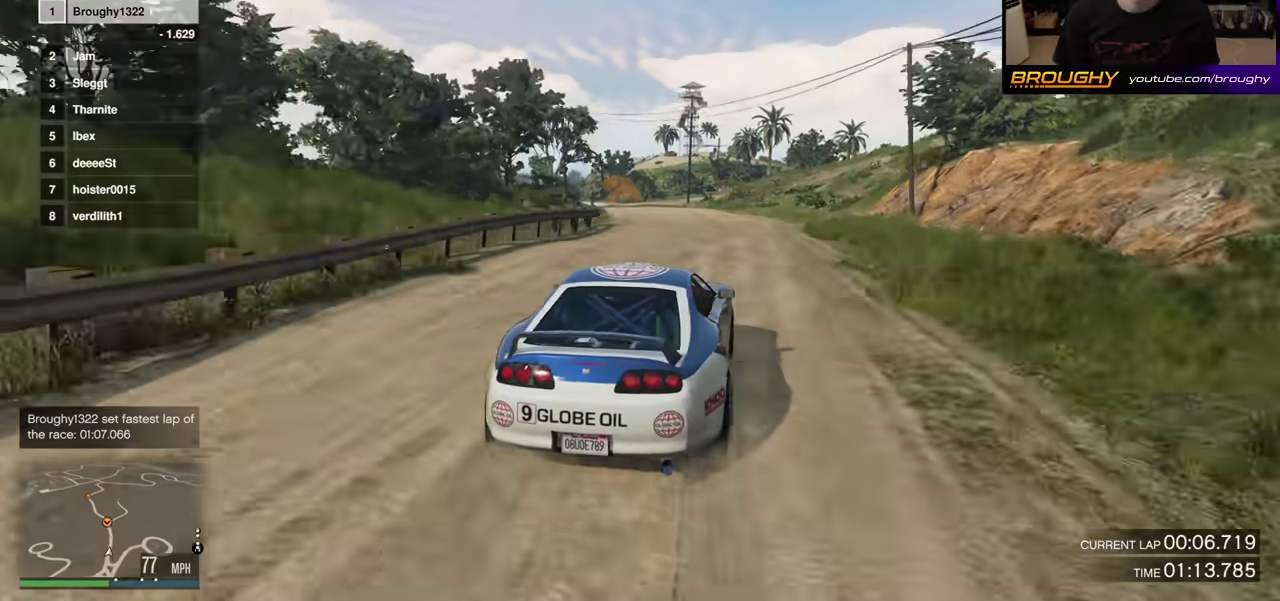
{"dt_ms": 400, "buttons": ["R2"], "left_stick": "left", "right_stick": "center", "events": [[167, "left_stick", "left"]]}
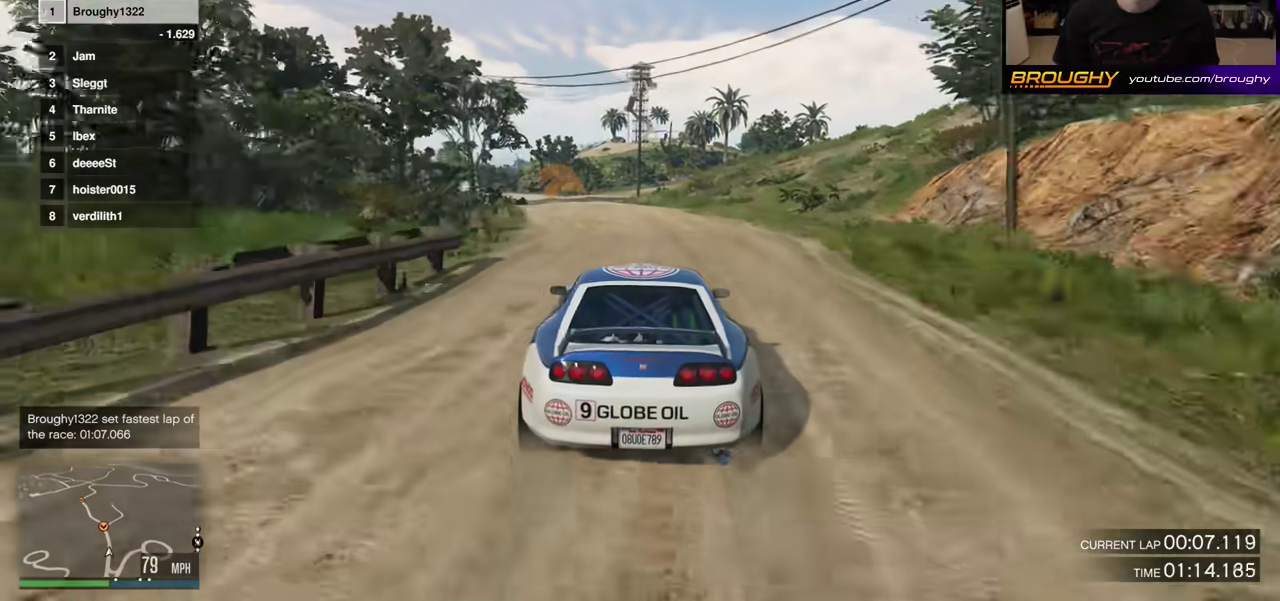
{"dt_ms": 600, "buttons": ["R2"], "left_stick": "up-left", "right_stick": "center", "events": [[33, "left_stick", "up-left"], [150, "left_stick", "center"], [567, "left_stick", "up-left"]]}
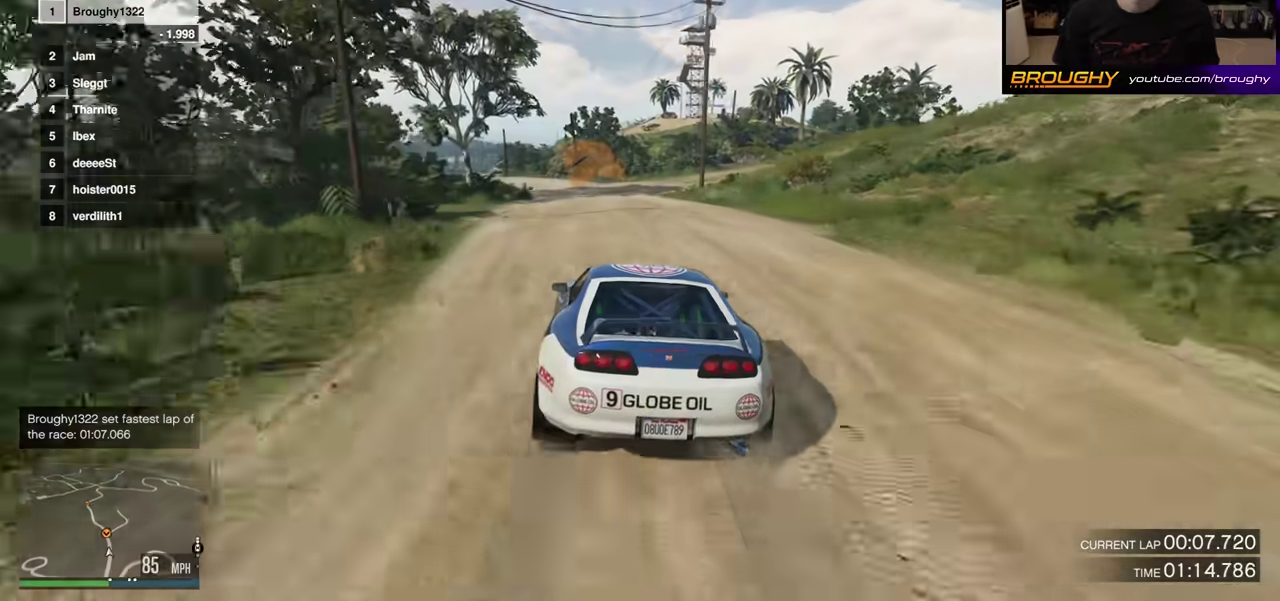
{"dt_ms": 600, "buttons": ["R2"], "left_stick": "center", "right_stick": "center", "events": [[117, "left_stick", "center"], [233, "left_stick", "up-left"], [317, "left_stick", "center"]]}
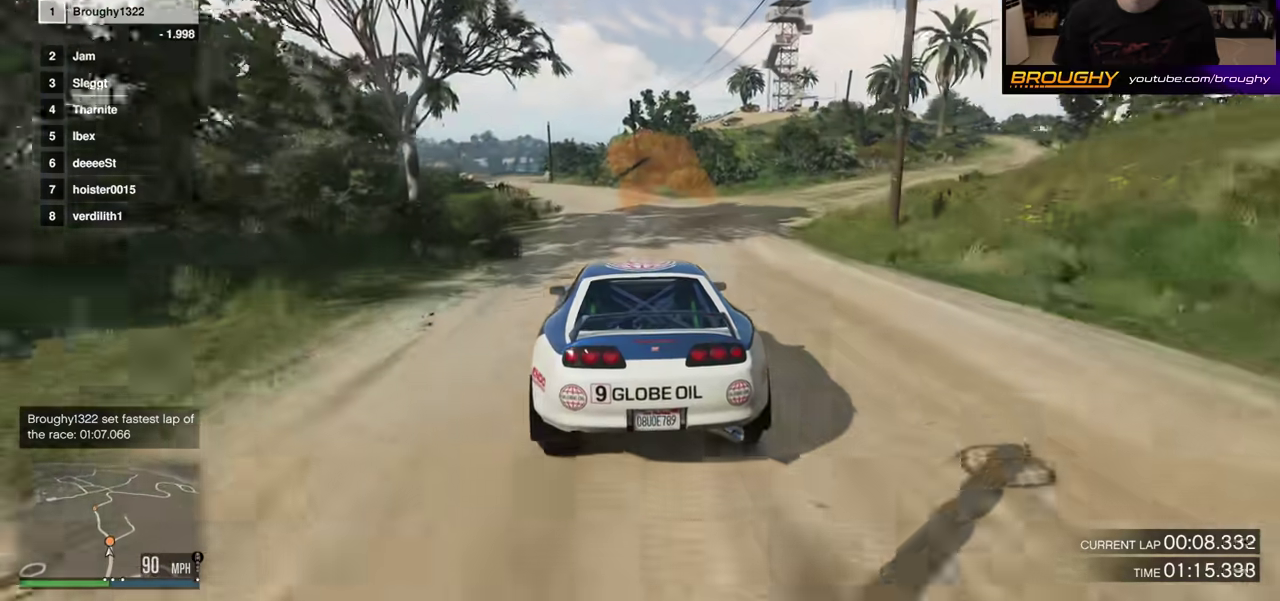
{"dt_ms": 400, "buttons": ["R2"], "left_stick": "up-left", "right_stick": "center", "events": [[17, "left_stick", "up-left"], [183, "left_stick", "center"], [350, "left_stick", "up-left"]]}